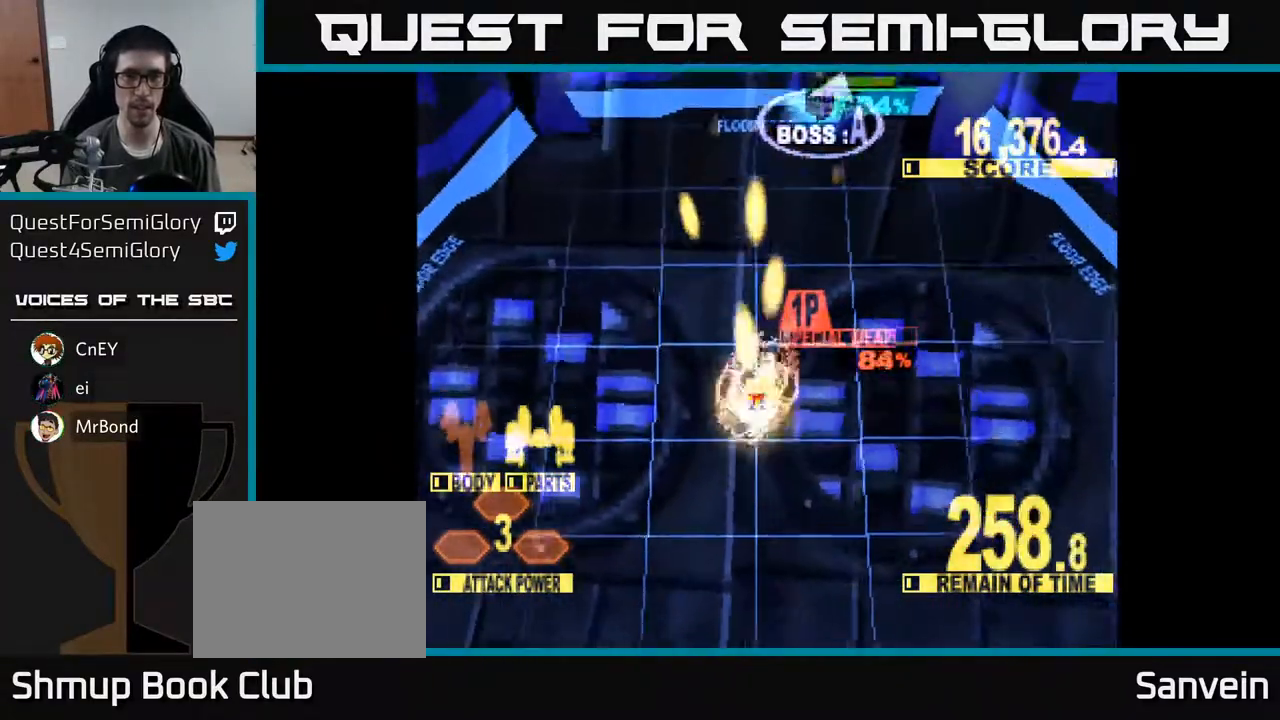
Gameplay with a controller (Xbox layout); each line is a JSON object with the inputs held at the frame after it. "events" lists button and stick changes between this image and that frame as [ms after this image, input, new state], when the widget could be followed in between. Not read: left_stick.
{"buttons": ["A", "X", "DPAD_UP"], "right_stick": "center", "events": [[300, "DPAD_RIGHT", "down"], [400, "DPAD_RIGHT", "up"], [483, "A", "down"]]}
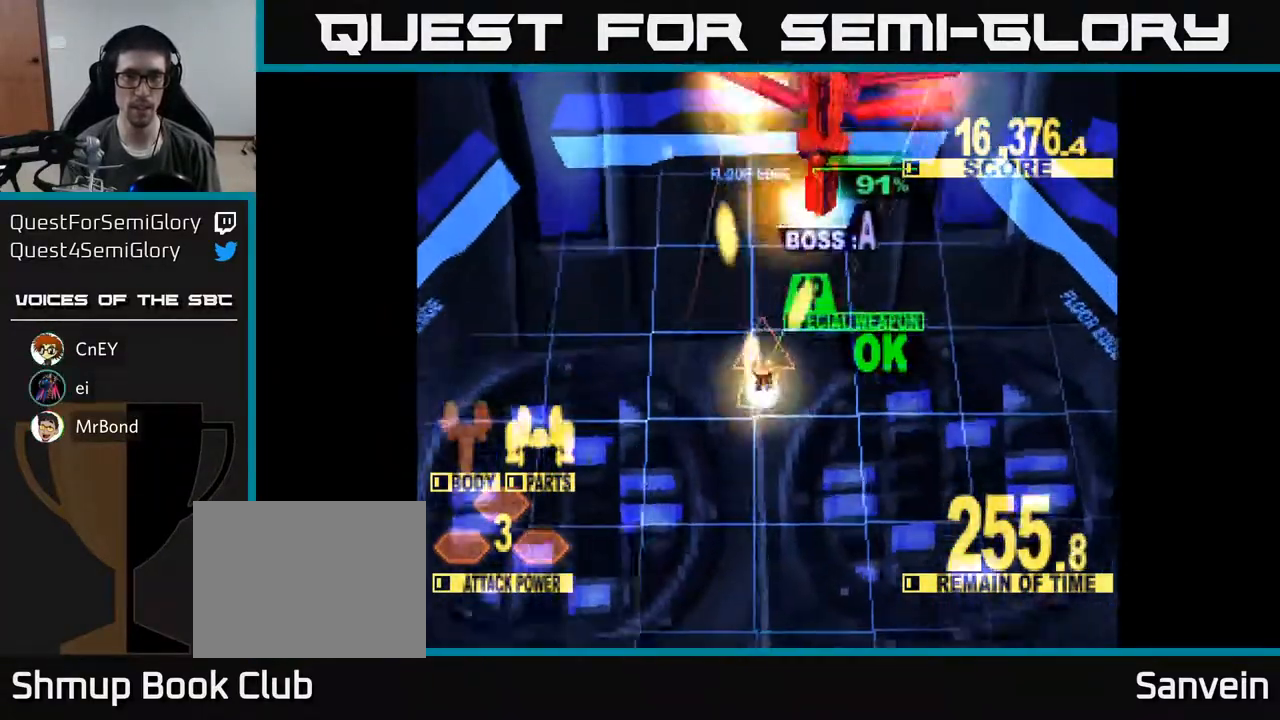
{"buttons": ["X", "DPAD_UP"], "right_stick": "center", "events": [[33, "DPAD_RIGHT", "down"], [33, "DPAD_UP", "up"], [100, "A", "up"], [117, "DPAD_RIGHT", "up"], [183, "A", "down"], [267, "A", "up"], [267, "DPAD_UP", "down"], [317, "DPAD_RIGHT", "down"], [417, "DPAD_RIGHT", "up"]]}
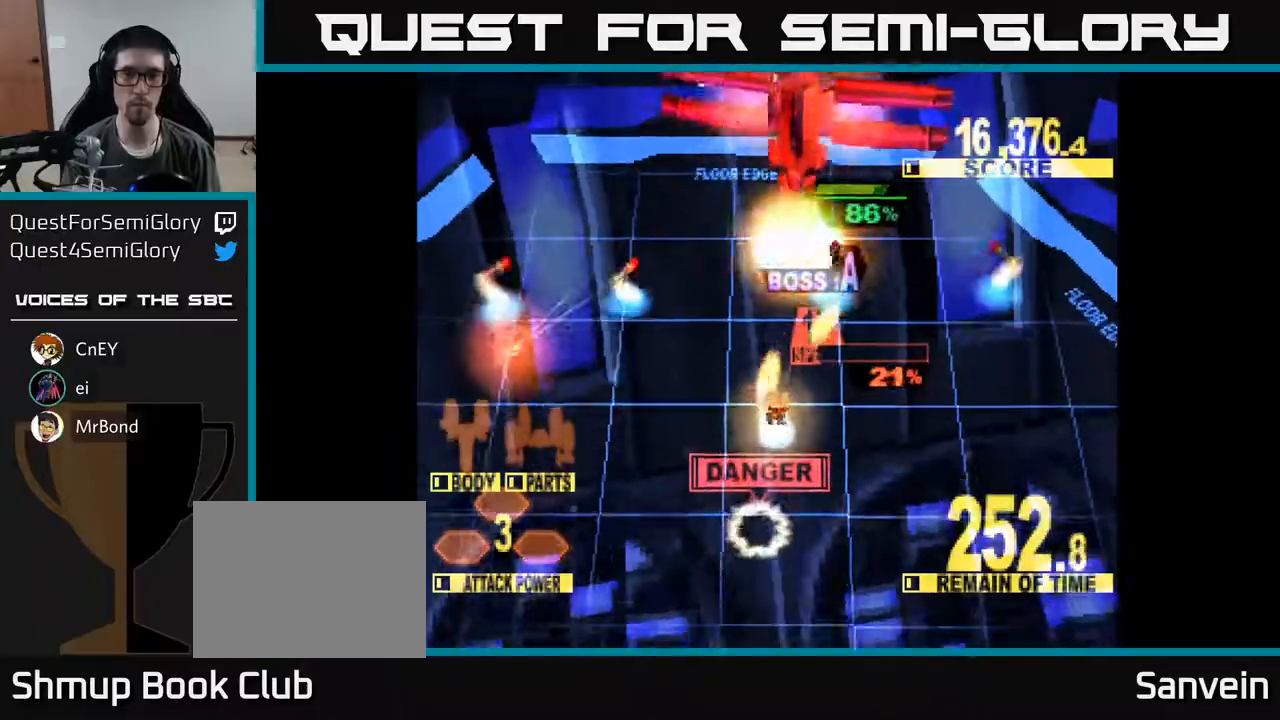
{"buttons": ["X", "DPAD_UP", "DPAD_LEFT"], "right_stick": "center", "events": [[17, "DPAD_UP", "up"], [67, "DPAD_UP", "down"], [433, "DPAD_LEFT", "down"]]}
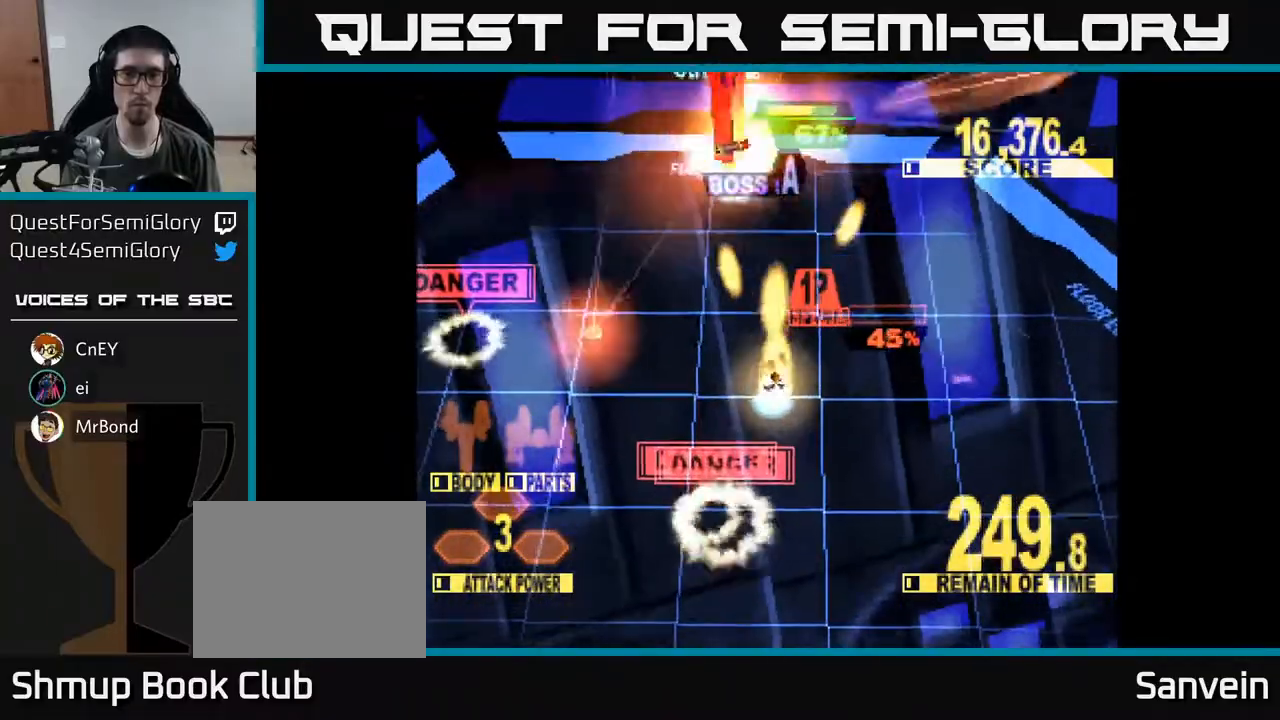
{"buttons": ["X", "DPAD_UP", "DPAD_LEFT"], "right_stick": "center", "events": [[83, "DPAD_LEFT", "up"], [267, "DPAD_LEFT", "down"], [417, "DPAD_LEFT", "up"], [483, "DPAD_LEFT", "down"]]}
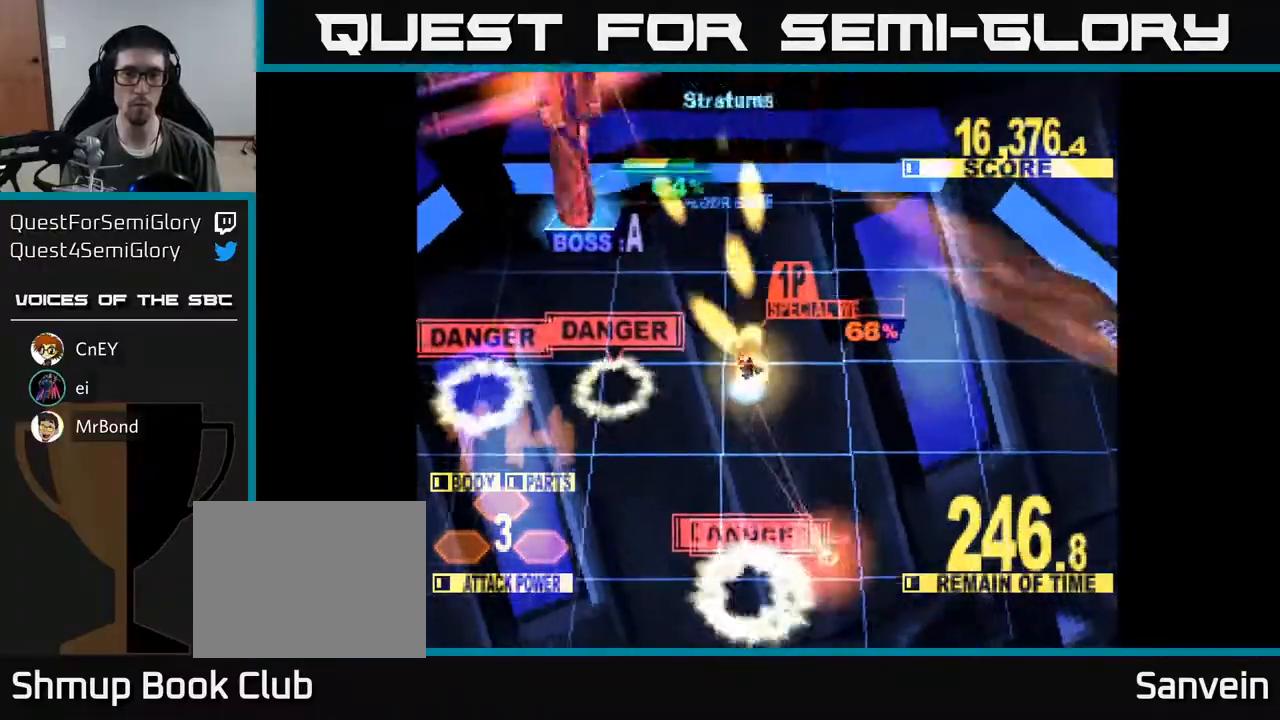
{"buttons": ["X", "DPAD_LEFT"], "right_stick": "center", "events": [[100, "DPAD_UP", "up"]]}
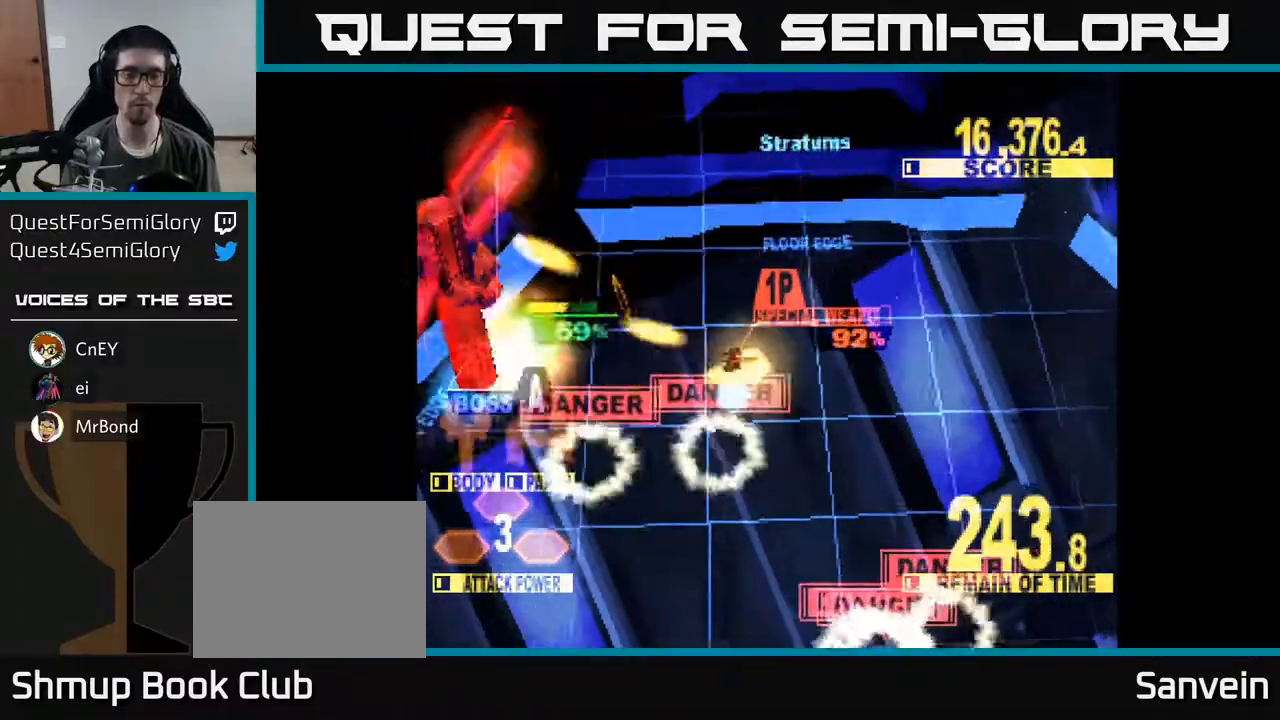
{"buttons": ["X", "DPAD_LEFT"], "right_stick": "center", "events": []}
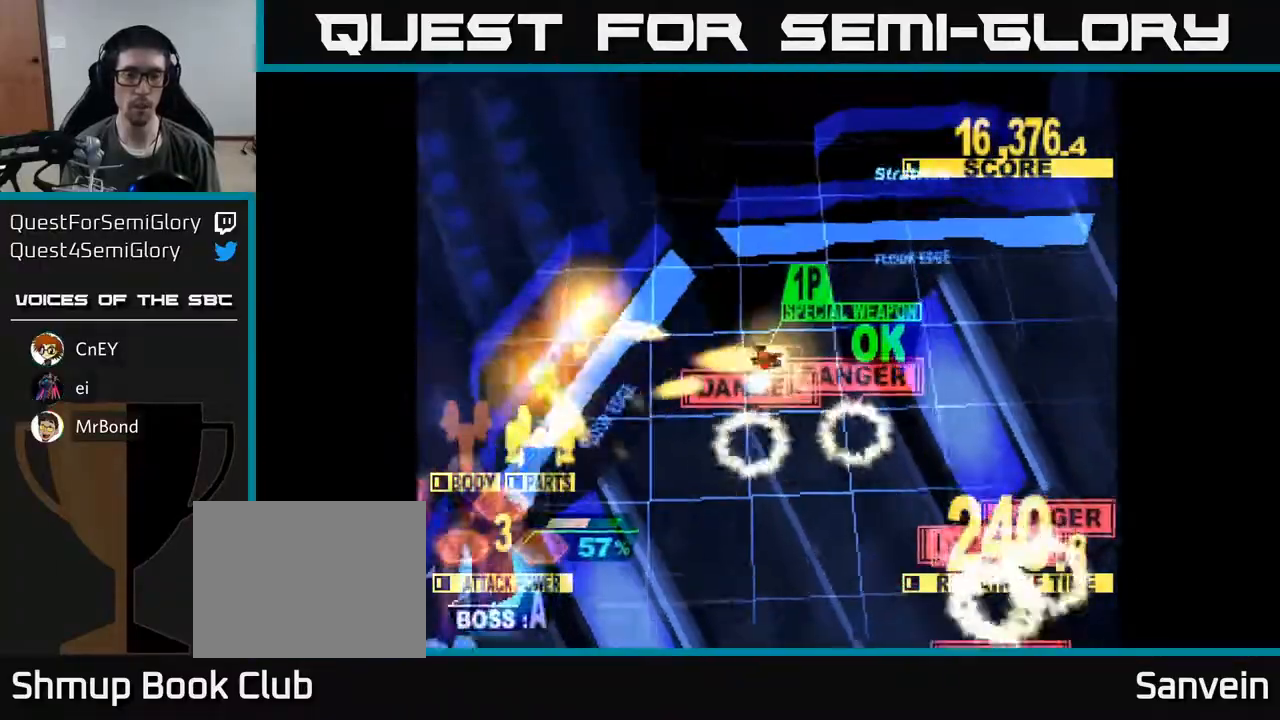
{"buttons": ["DPAD_DOWN", "DPAD_LEFT"], "right_stick": "center", "events": [[50, "DPAD_DOWN", "down"], [400, "X", "up"]]}
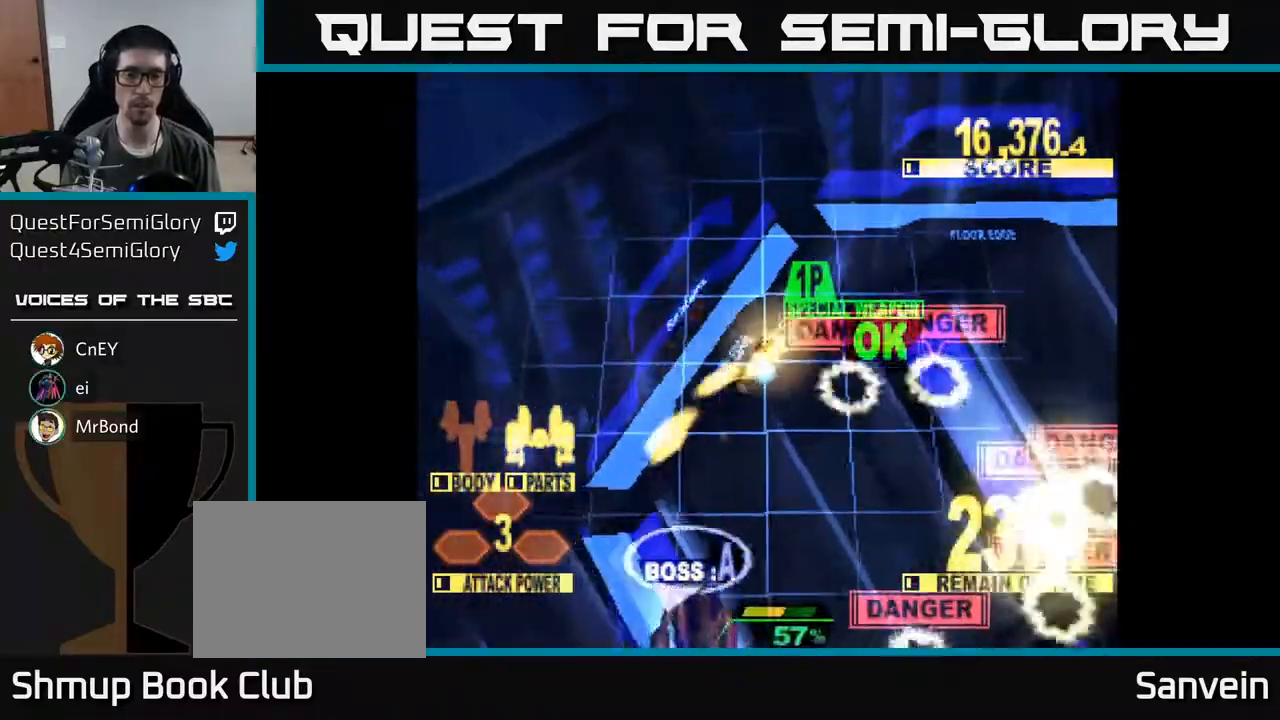
{"buttons": ["DPAD_DOWN", "DPAD_RIGHT"], "right_stick": "center", "events": [[33, "DPAD_LEFT", "up"], [33, "X", "down"], [83, "DPAD_RIGHT", "down"], [200, "X", "up"]]}
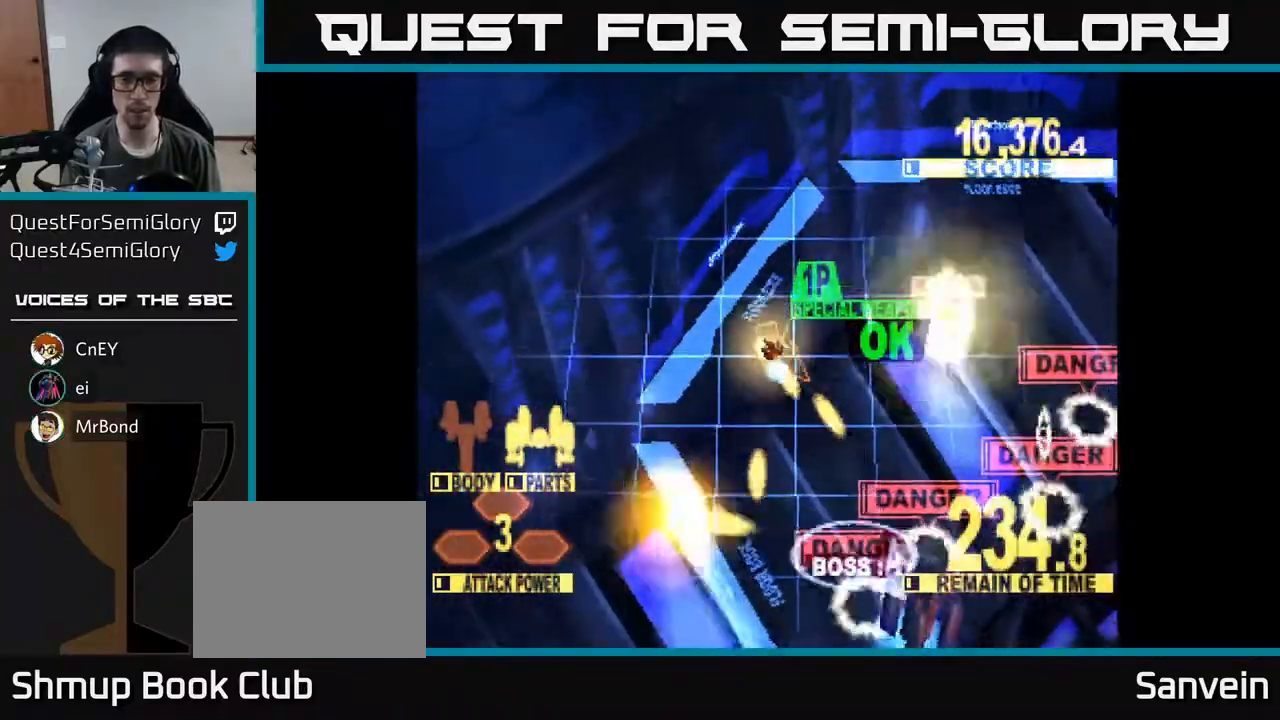
{"buttons": ["DPAD_DOWN", "DPAD_RIGHT"], "right_stick": "center", "events": [[100, "A", "down"], [183, "A", "up"], [217, "X", "down"], [333, "X", "up"]]}
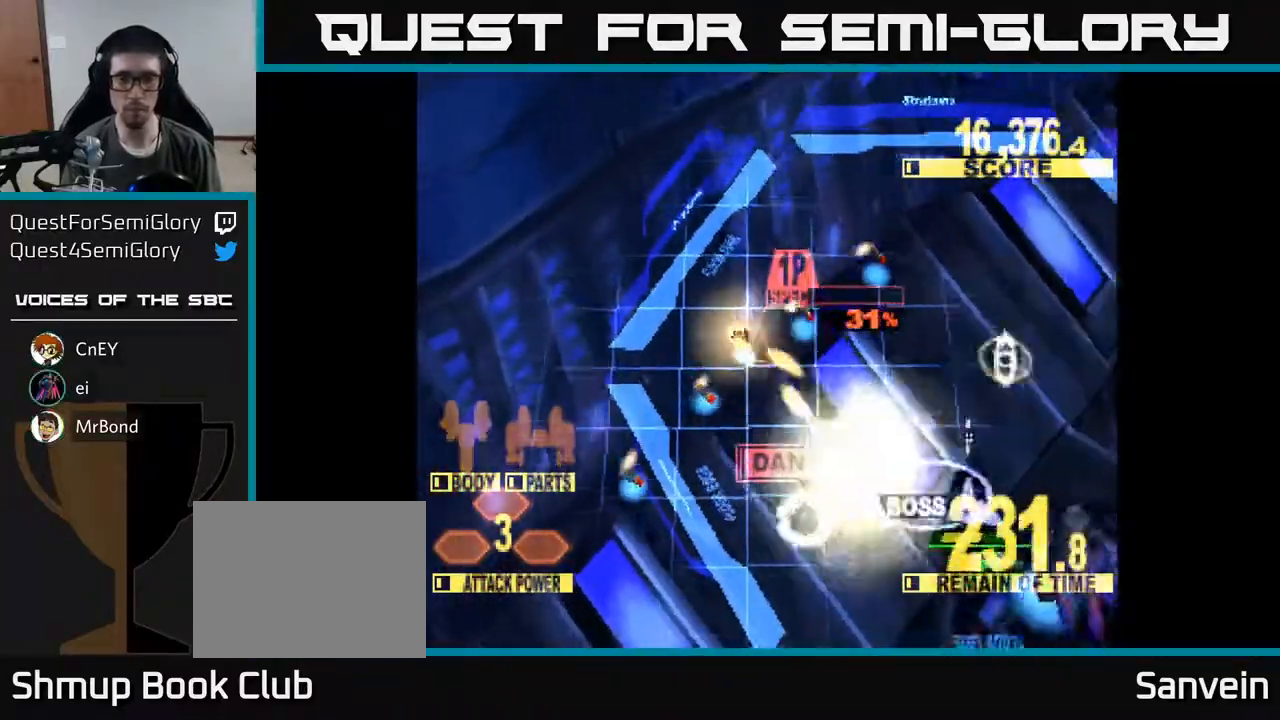
{"buttons": ["X", "DPAD_UP", "DPAD_RIGHT"], "right_stick": "center", "events": [[100, "DPAD_DOWN", "up"], [117, "X", "down"], [200, "DPAD_UP", "down"]]}
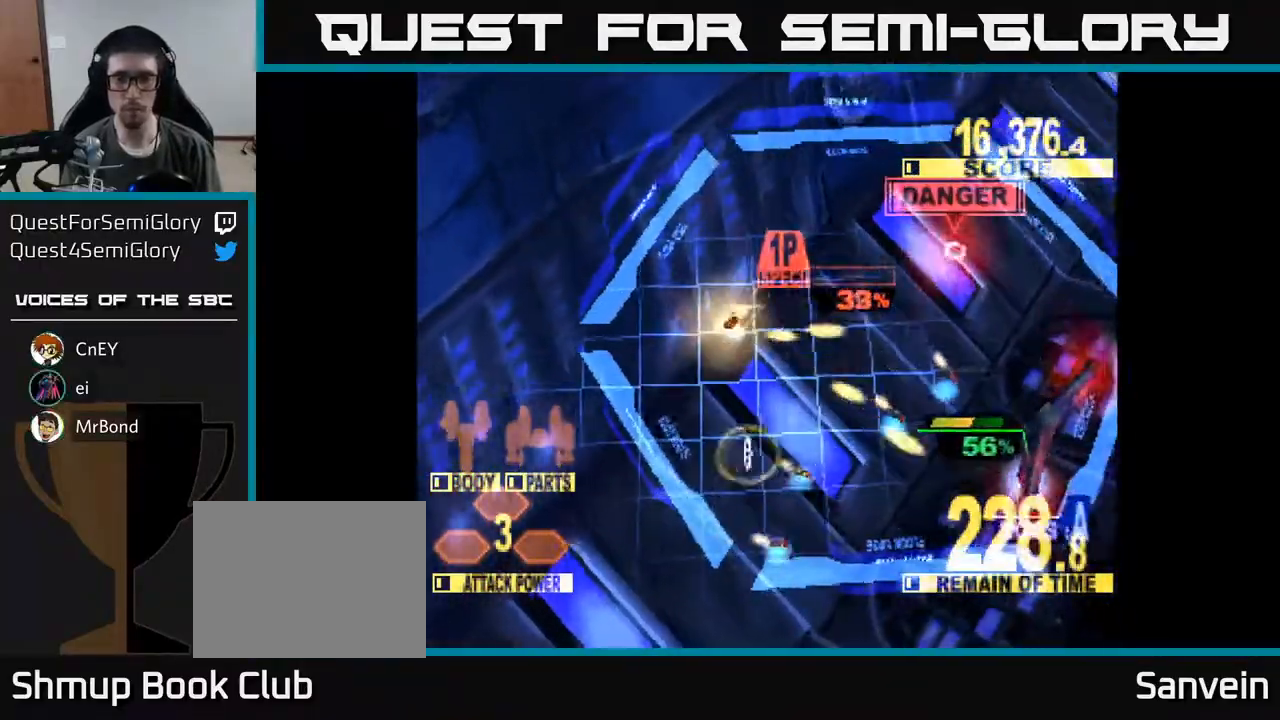
{"buttons": ["X", "DPAD_DOWN", "DPAD_RIGHT"], "right_stick": "center", "events": [[50, "DPAD_UP", "up"], [150, "DPAD_DOWN", "down"]]}
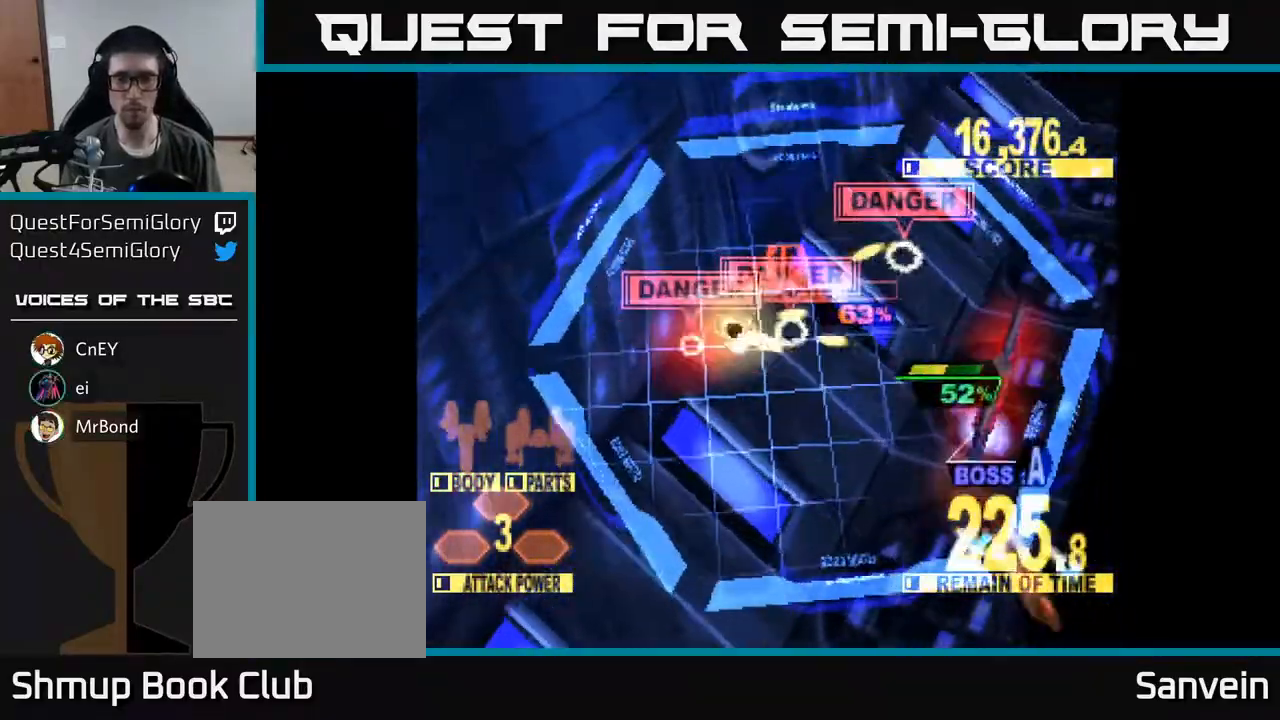
{"buttons": ["X", "DPAD_RIGHT"], "right_stick": "center", "events": [[250, "DPAD_DOWN", "up"]]}
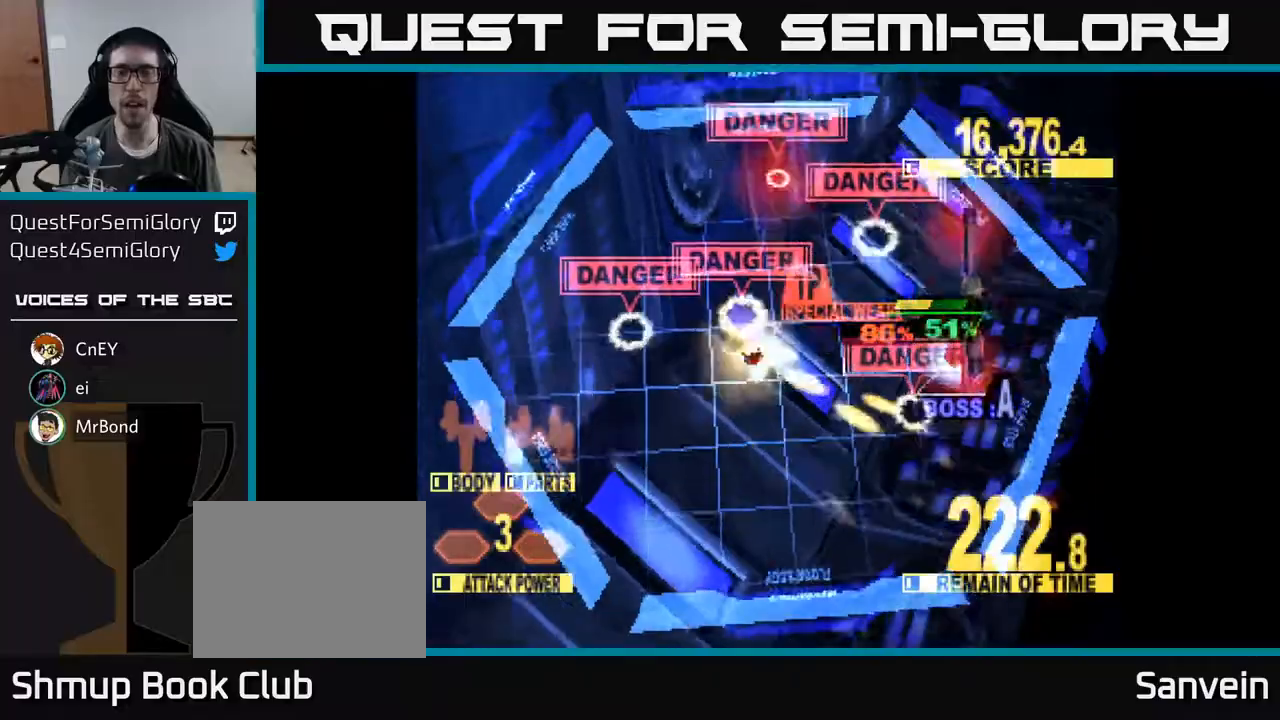
{"buttons": ["X", "DPAD_UP", "DPAD_RIGHT"], "right_stick": "center", "events": [[100, "DPAD_UP", "down"]]}
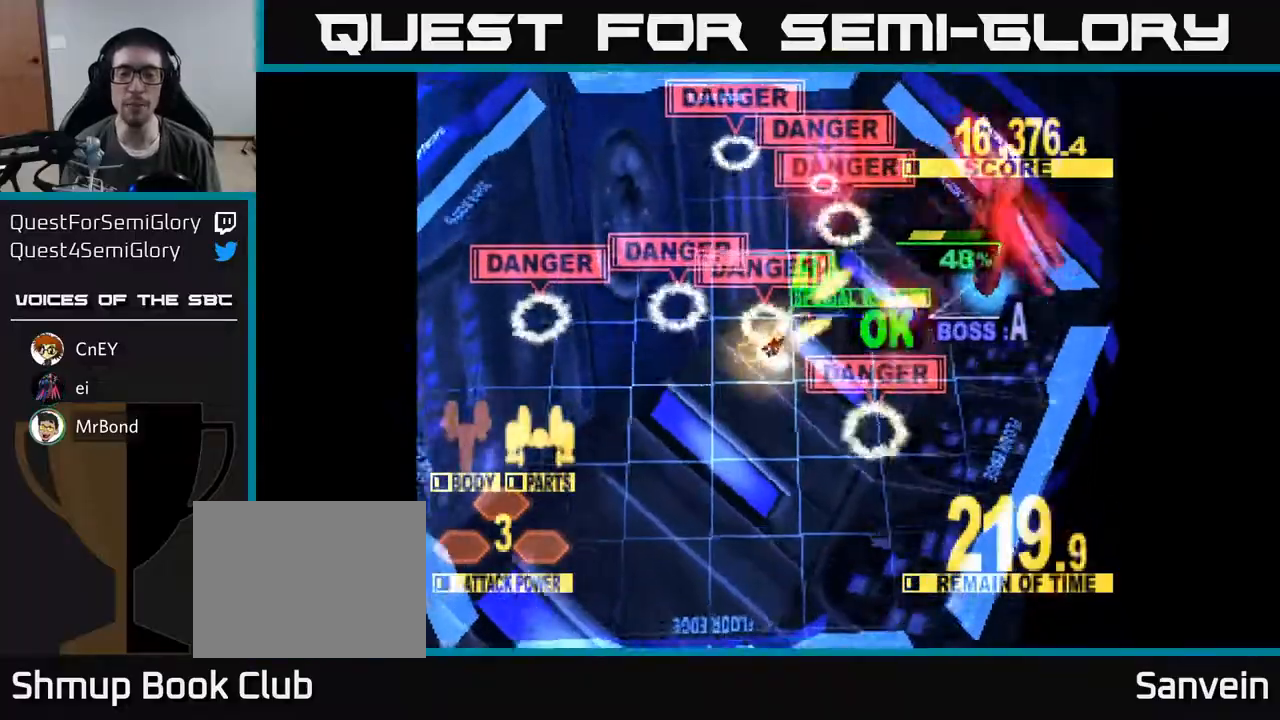
{"buttons": ["A", "X", "DPAD_RIGHT"], "right_stick": "center", "events": [[33, "DPAD_UP", "up"], [67, "X", "up"], [100, "DPAD_RIGHT", "up"], [117, "A", "down"], [117, "DPAD_DOWN", "down"], [217, "A", "up"], [267, "DPAD_RIGHT", "down"], [283, "A", "down"], [283, "DPAD_DOWN", "up"], [283, "X", "down"], [317, "X", "up"], [383, "A", "up"], [417, "A", "down"], [417, "X", "down"]]}
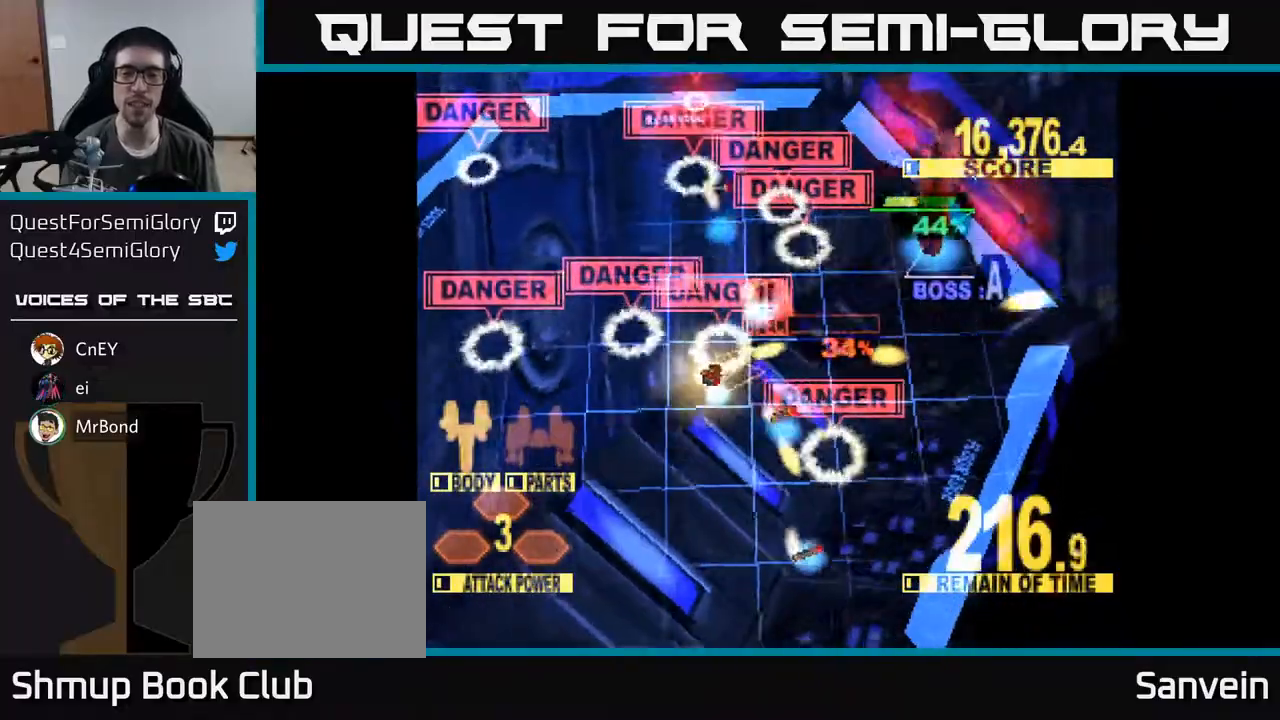
{"buttons": ["DPAD_UP"], "right_stick": "center"}
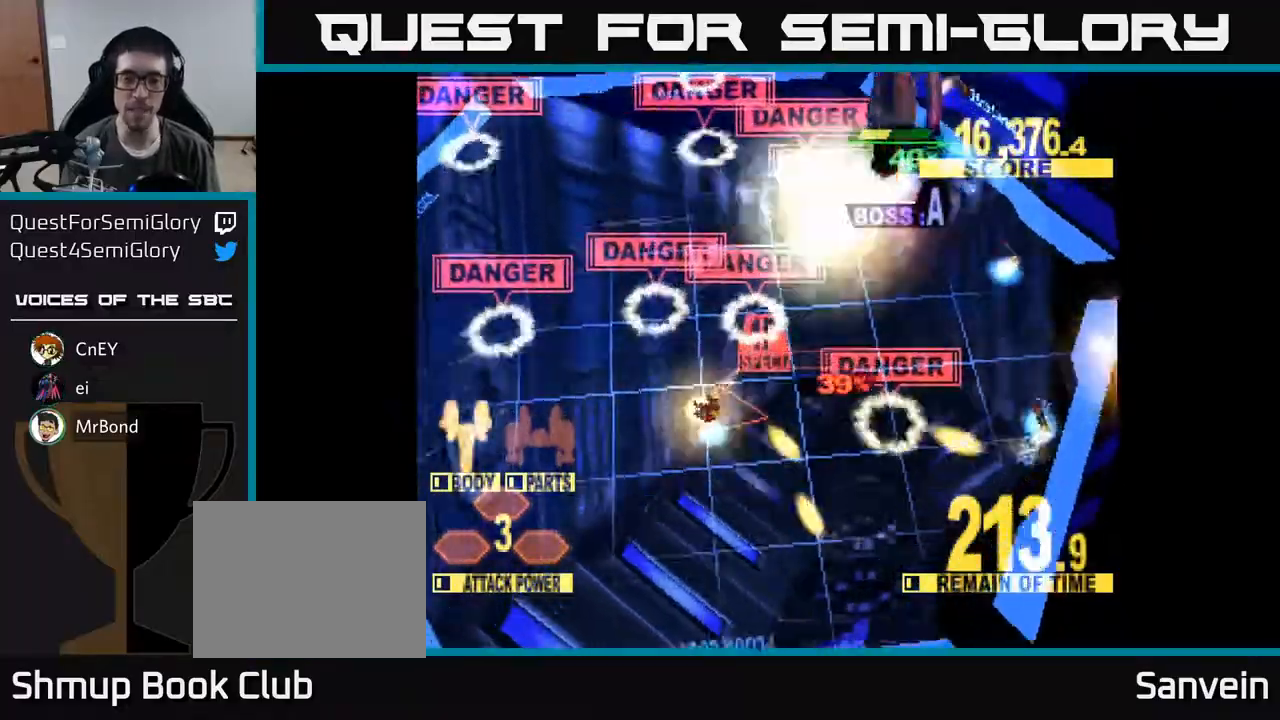
{"buttons": ["X", "DPAD_UP", "DPAD_RIGHT"], "right_stick": "center", "events": [[100, "X", "down"], [117, "DPAD_RIGHT", "down"], [117, "DPAD_UP", "up"], [200, "DPAD_UP", "down"]]}
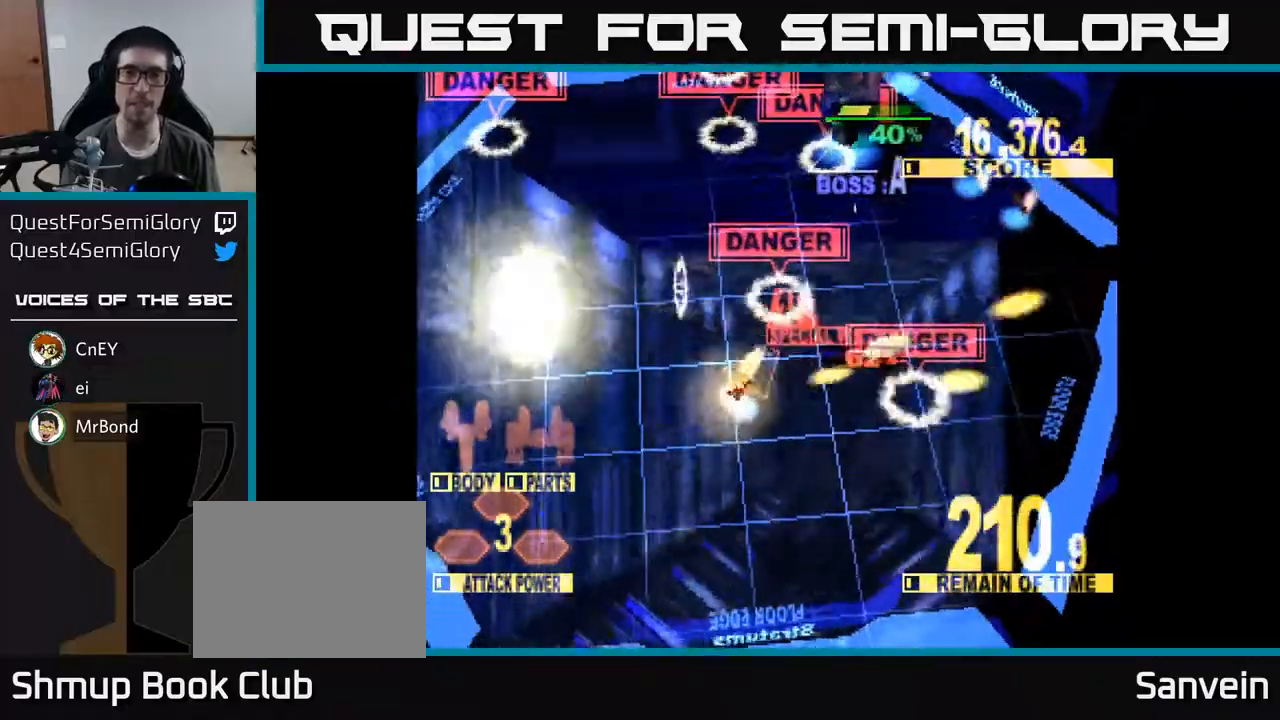
{"buttons": ["DPAD_RIGHT"], "right_stick": "center", "events": [[33, "DPAD_RIGHT", "up"], [183, "DPAD_RIGHT", "down"], [283, "DPAD_UP", "up"], [333, "DPAD_UP", "down"], [367, "DPAD_UP", "up"], [500, "X", "up"]]}
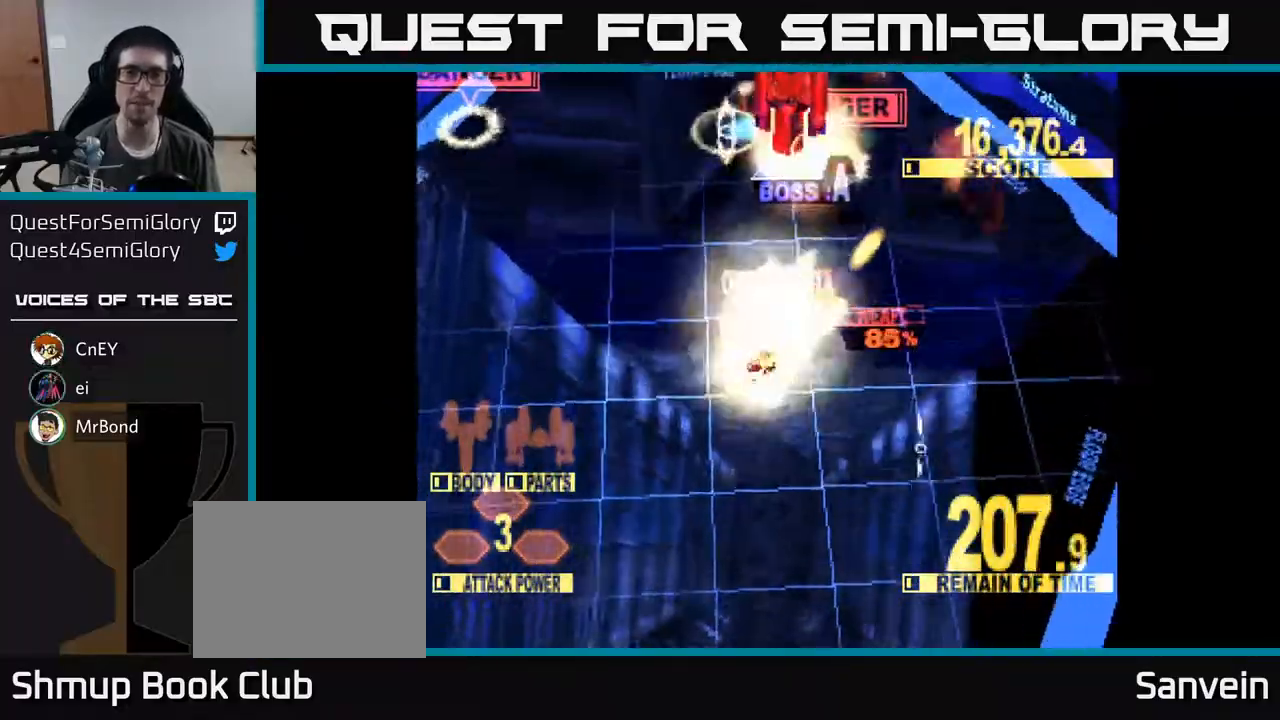
{"buttons": ["X", "DPAD_UP", "DPAD_LEFT"], "right_stick": "center", "events": [[317, "DPAD_UP", "down"], [333, "DPAD_RIGHT", "up"], [383, "DPAD_LEFT", "down"], [417, "X", "down"]]}
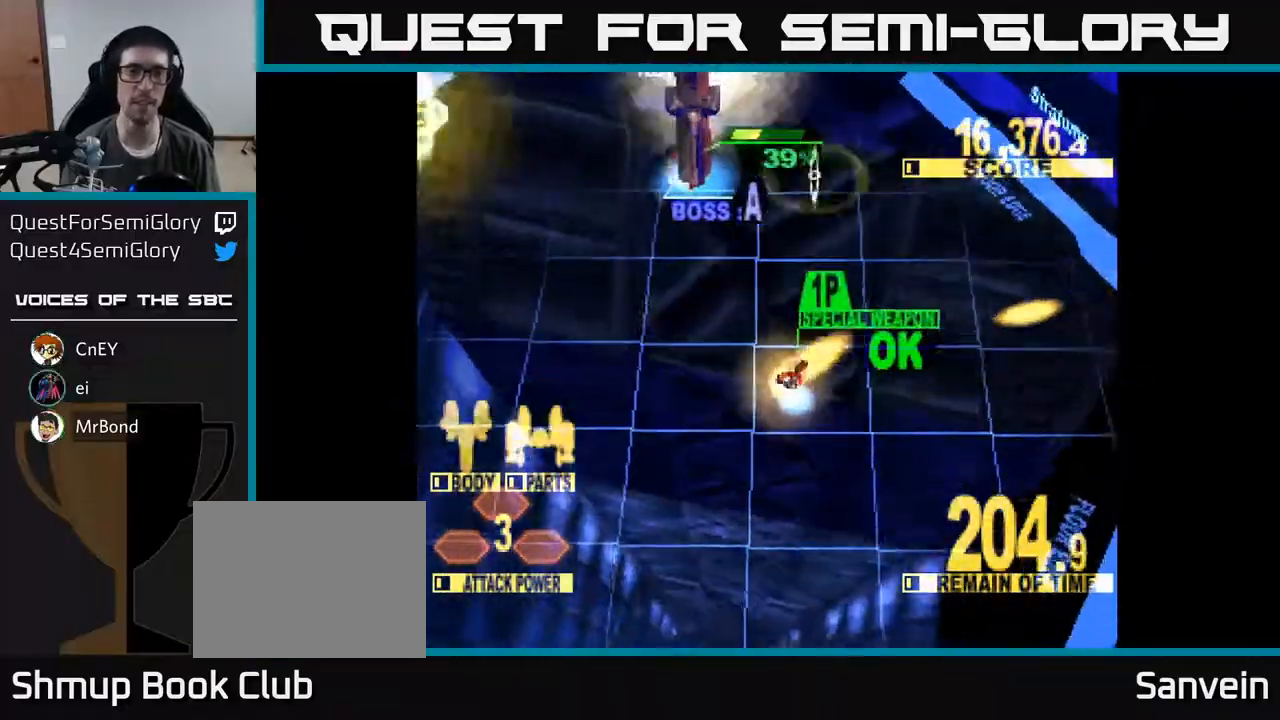
{"buttons": ["A", "X", "DPAD_UP", "DPAD_LEFT"], "right_stick": "center", "events": [[217, "DPAD_UP", "up"], [333, "DPAD_UP", "down"], [500, "A", "down"]]}
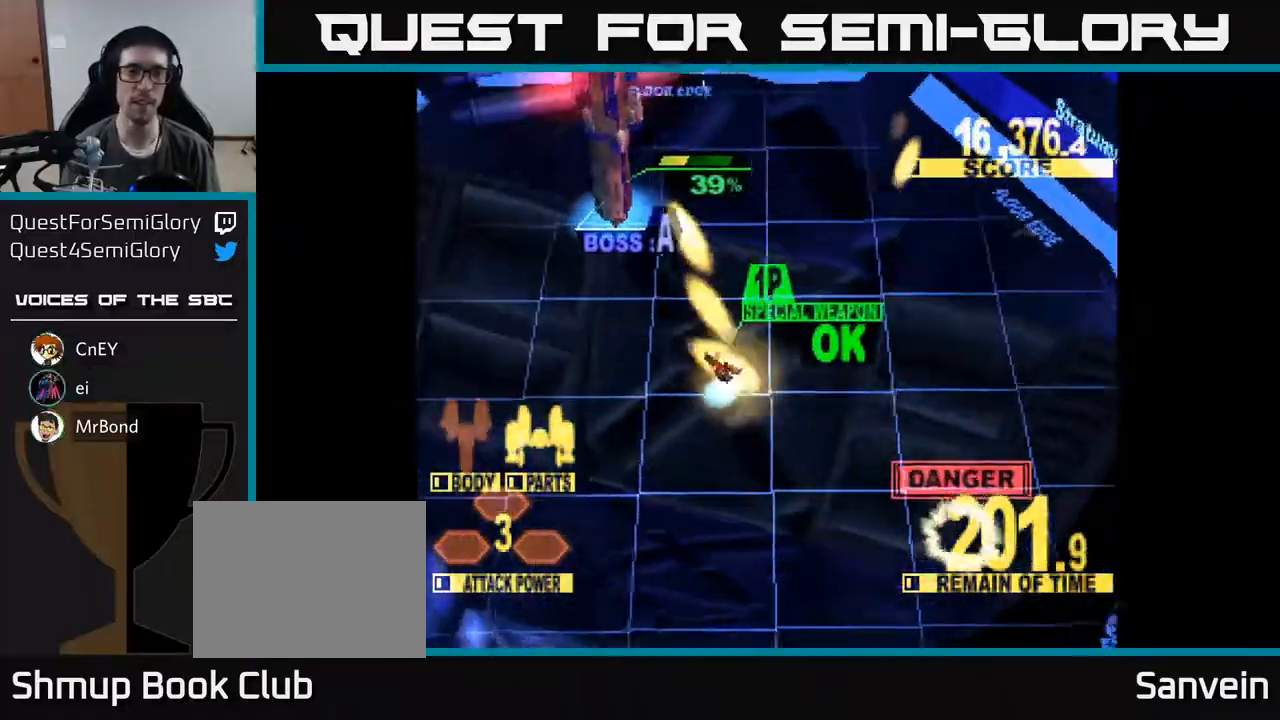
{"buttons": ["X", "DPAD_UP", "DPAD_LEFT"], "right_stick": "center", "events": [[33, "X", "up"], [133, "A", "up"], [133, "X", "down"], [167, "DPAD_UP", "up"], [200, "A", "down"], [233, "X", "up"], [317, "X", "down"], [350, "A", "up"], [433, "DPAD_UP", "down"]]}
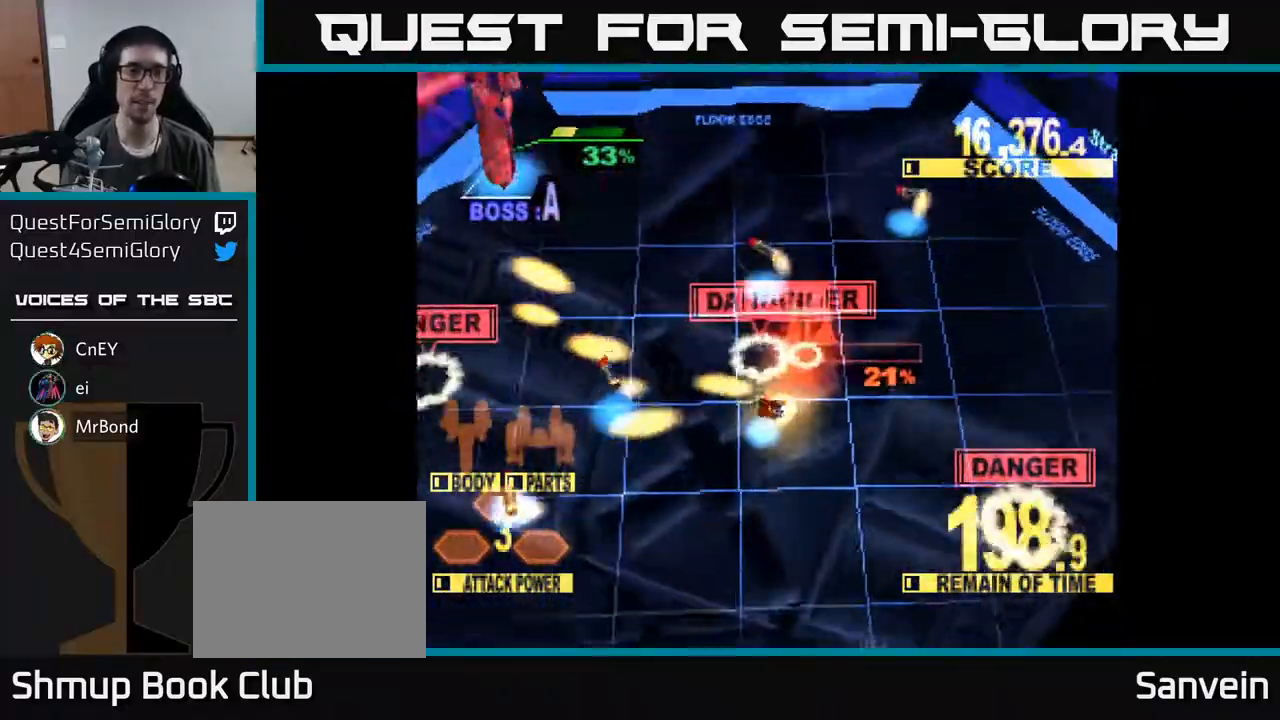
{"buttons": ["X", "DPAD_UP"], "right_stick": "center", "events": [[383, "X", "up"], [400, "DPAD_LEFT", "up"], [467, "X", "down"]]}
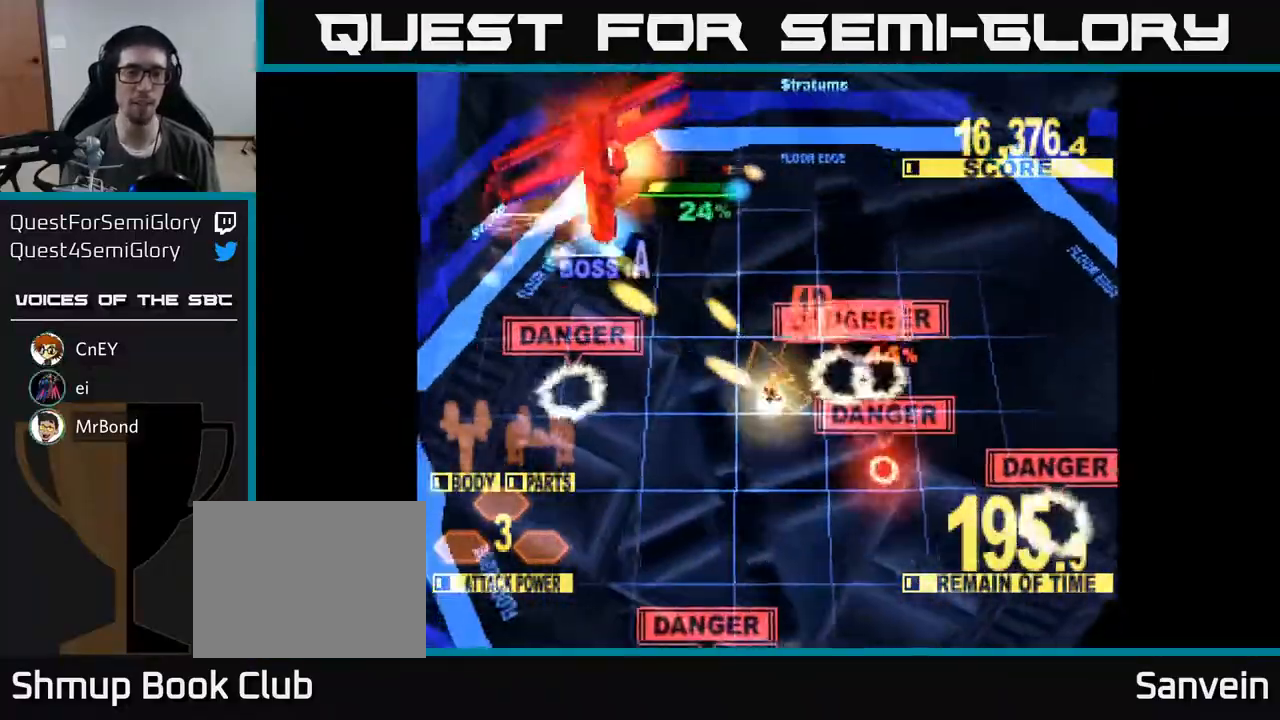
{"buttons": ["X", "DPAD_DOWN"], "right_stick": "center", "events": [[267, "DPAD_LEFT", "down"], [300, "DPAD_UP", "up"], [417, "DPAD_DOWN", "down"], [500, "DPAD_LEFT", "up"]]}
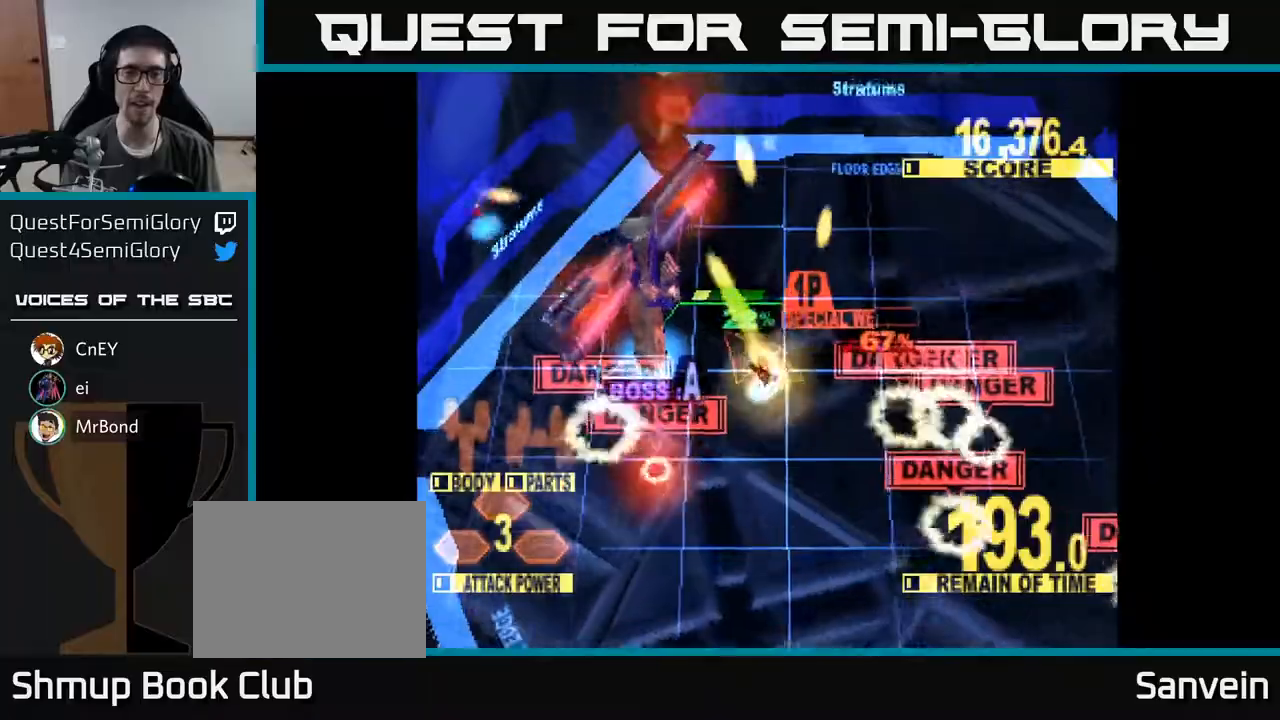
{"buttons": ["X", "DPAD_UP", "DPAD_LEFT"], "right_stick": "center", "events": [[283, "DPAD_LEFT", "down"], [317, "DPAD_DOWN", "up"], [350, "DPAD_UP", "down"]]}
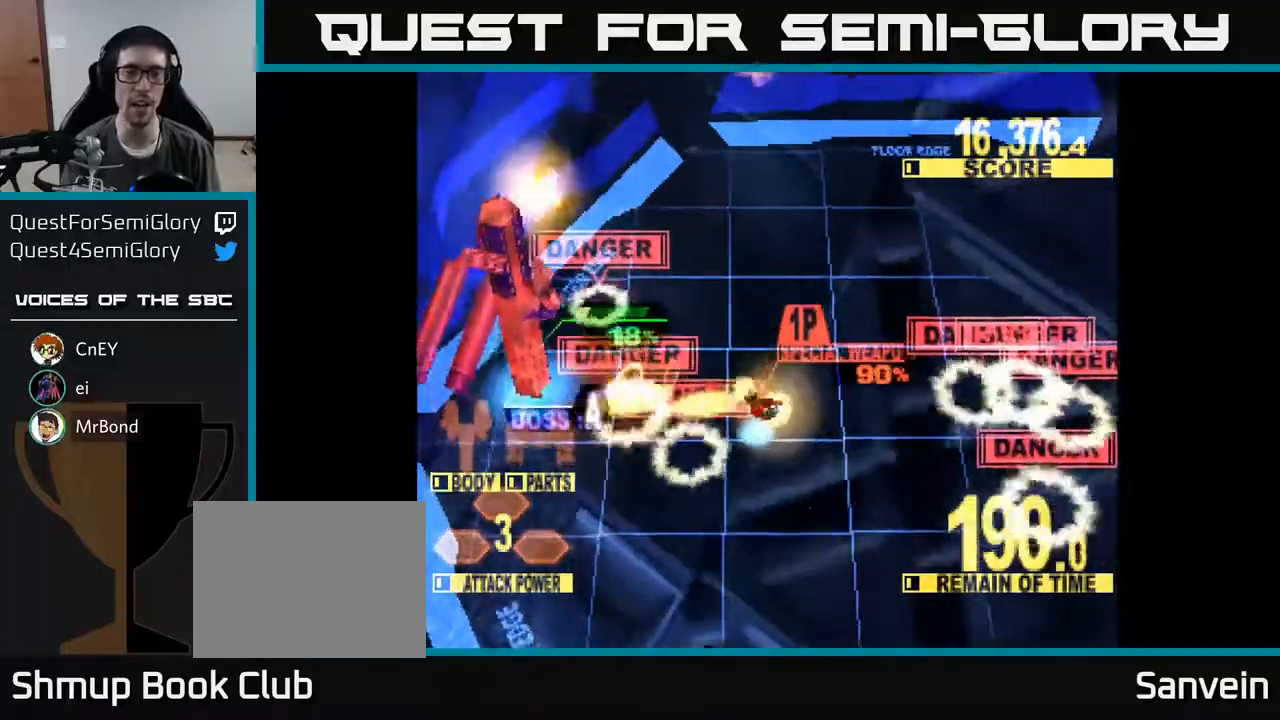
{"buttons": ["X", "DPAD_UP", "DPAD_LEFT"], "right_stick": "center", "events": []}
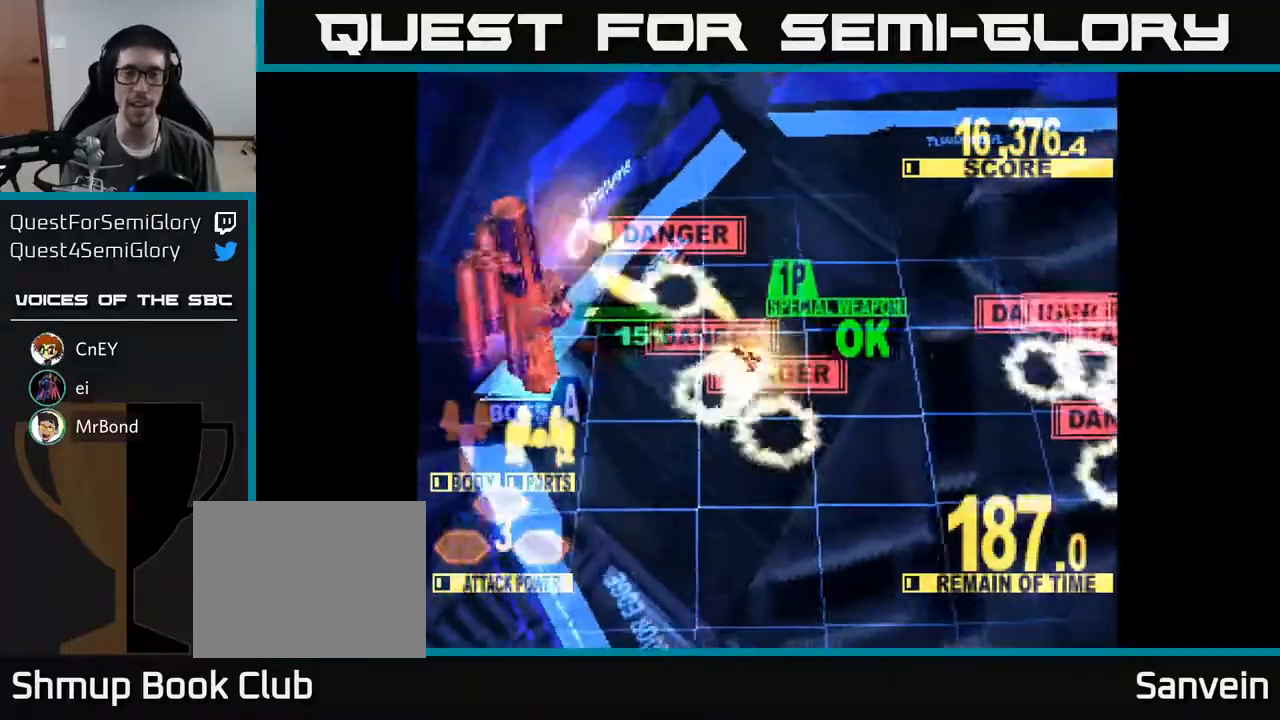
{"buttons": ["A", "DPAD_DOWN", "DPAD_LEFT"], "right_stick": "center", "events": [[17, "DPAD_UP", "up"], [83, "DPAD_DOWN", "down"], [433, "A", "down"], [483, "X", "up"]]}
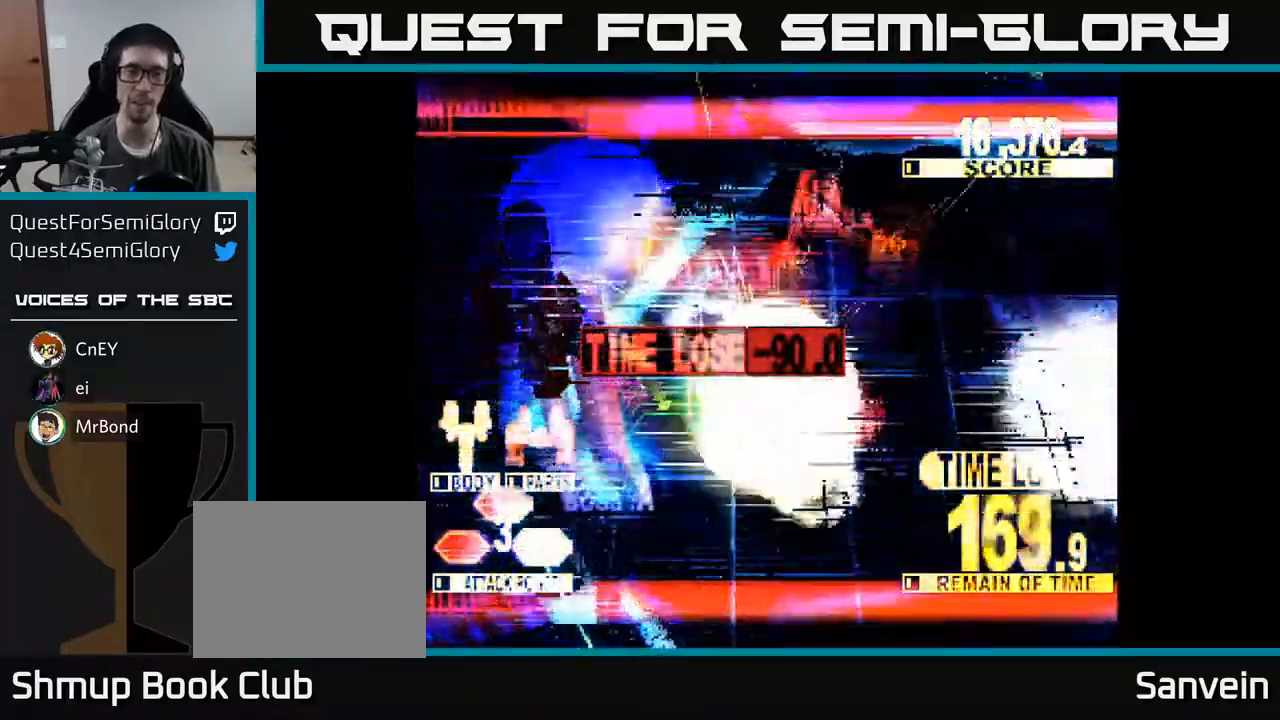
{"buttons": ["A", "DPAD_DOWN"], "right_stick": "center", "events": [[83, "X", "down"], [150, "X", "up"], [167, "A", "up"], [183, "DPAD_LEFT", "up"], [200, "A", "down"], [233, "X", "down"], [250, "DPAD_RIGHT", "down"], [283, "DPAD_RIGHT", "up"], [300, "A", "up"], [300, "X", "up"], [350, "A", "down"], [350, "X", "down"], [433, "X", "up"], [450, "A", "up"], [500, "A", "down"]]}
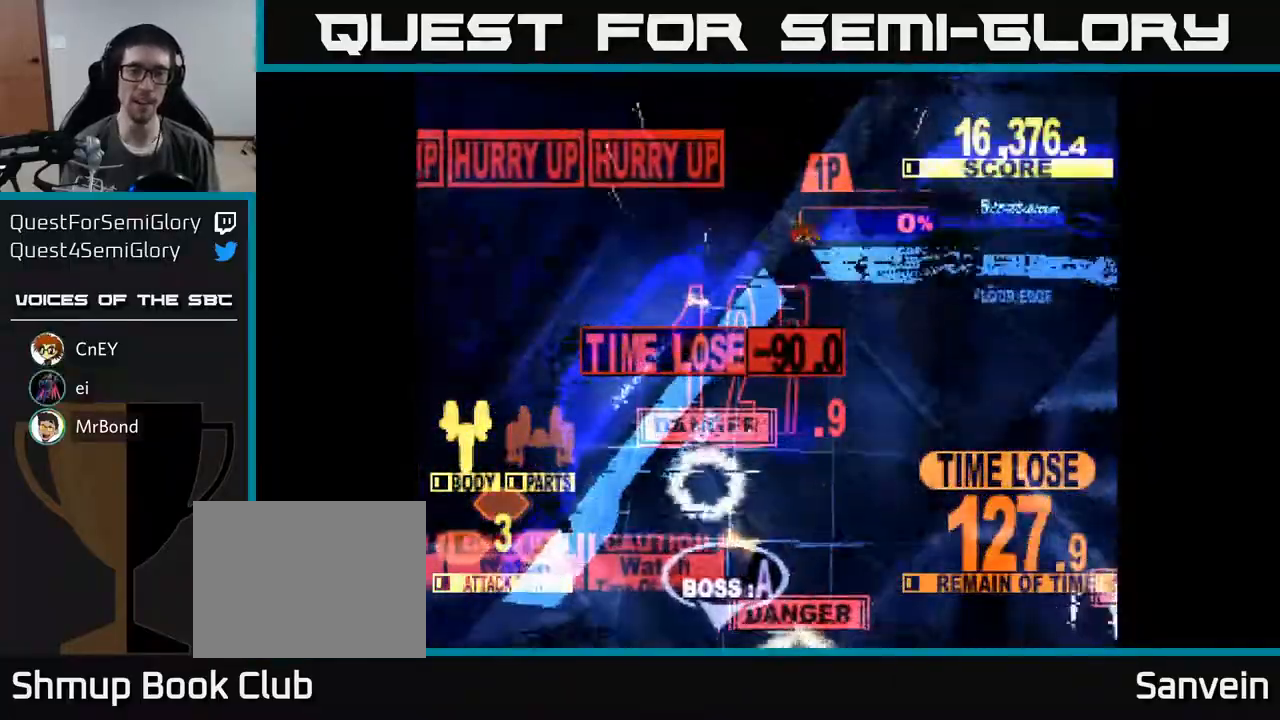
{"buttons": ["A", "DPAD_DOWN", "DPAD_RIGHT"], "right_stick": "center", "events": [[17, "X", "down"], [100, "A", "up"], [100, "X", "up"], [167, "A", "down"], [167, "X", "down"], [267, "A", "up"], [267, "X", "up"], [300, "DPAD_RIGHT", "down"], [317, "A", "down"], [350, "X", "down"], [450, "X", "up"]]}
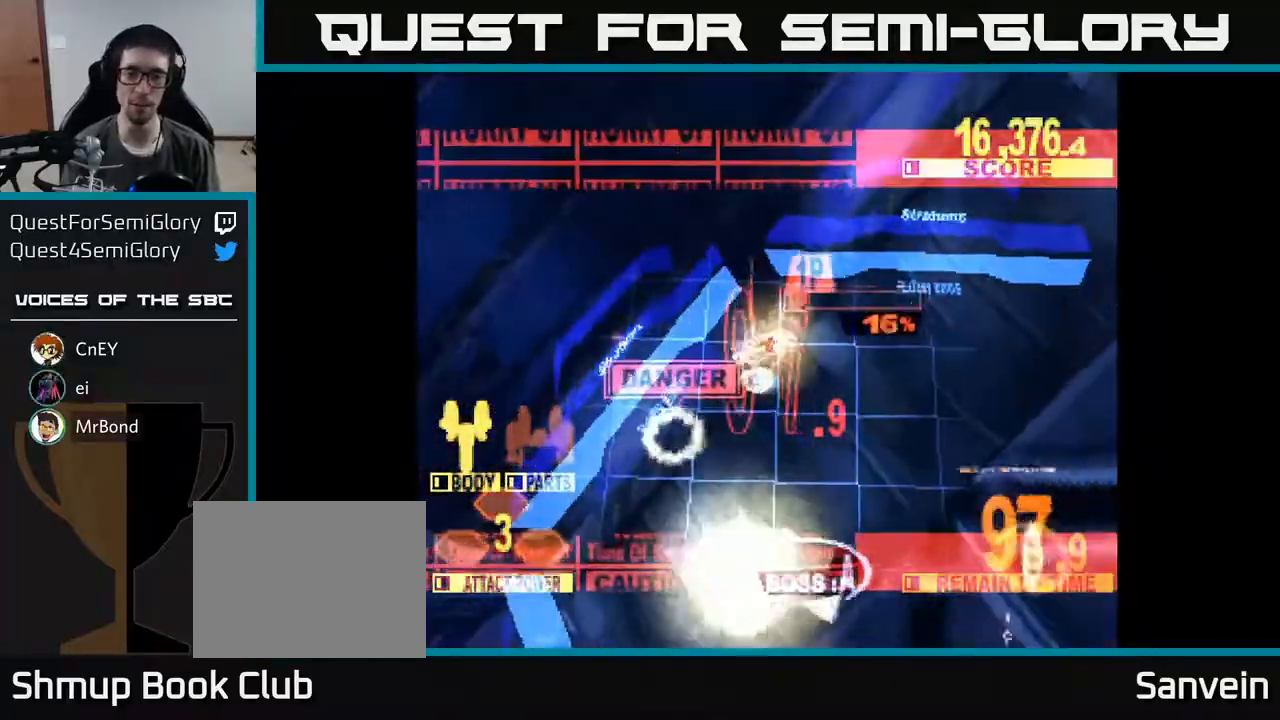
{"buttons": ["DPAD_DOWN", "DPAD_RIGHT"], "right_stick": "center", "events": [[33, "X", "down"], [117, "X", "up"], [150, "A", "up"], [200, "A", "down"], [217, "X", "down"], [283, "A", "up"], [300, "X", "up"], [350, "A", "down"], [367, "X", "down"], [450, "X", "up"], [483, "A", "up"]]}
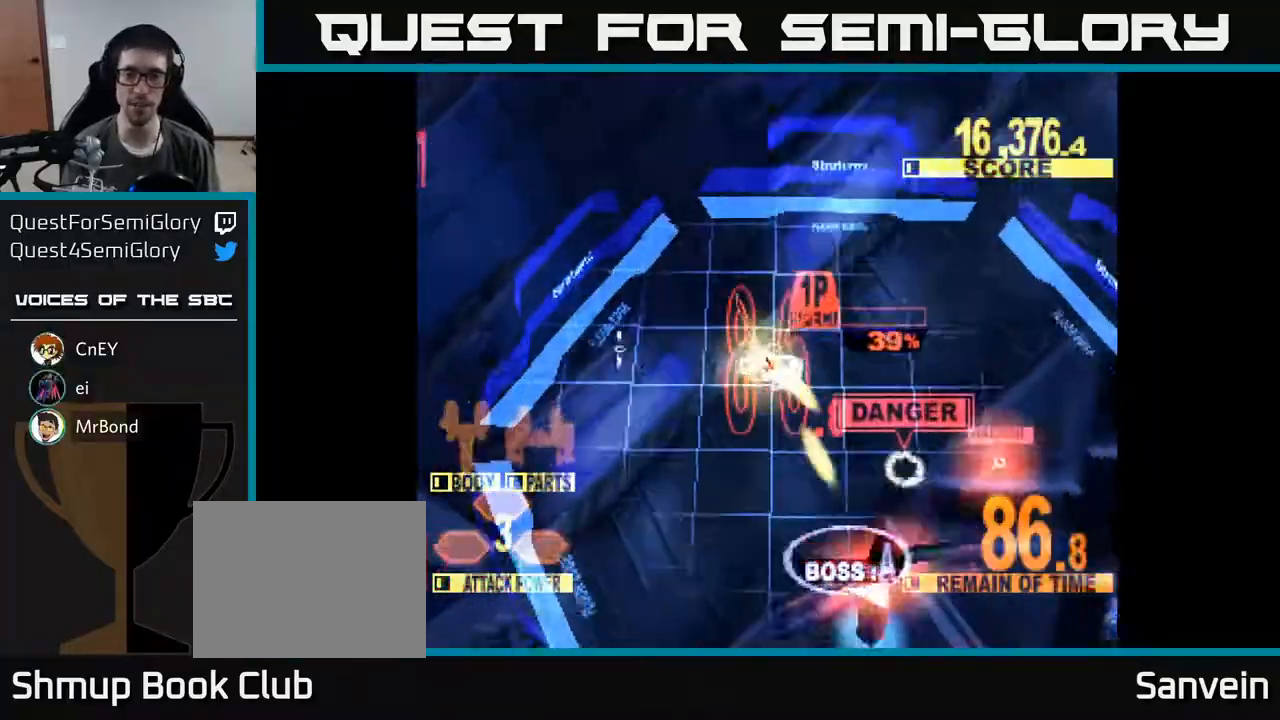
{"buttons": ["X", "DPAD_DOWN"], "right_stick": "center", "events": [[33, "A", "down"], [33, "X", "down"], [133, "X", "up"], [150, "A", "up"], [200, "A", "down"], [200, "X", "down"], [250, "A", "up"], [300, "DPAD_RIGHT", "up"]]}
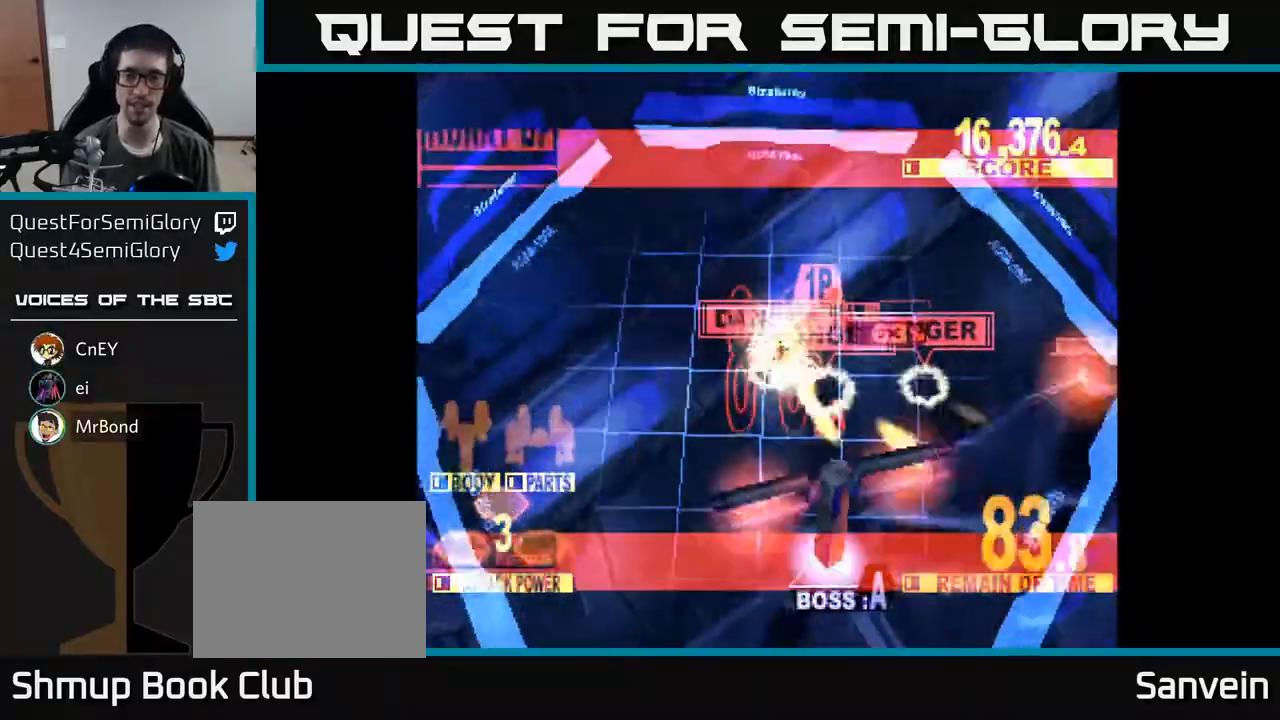
{"buttons": ["X", "DPAD_DOWN", "DPAD_RIGHT"], "right_stick": "center", "events": [[483, "DPAD_RIGHT", "down"]]}